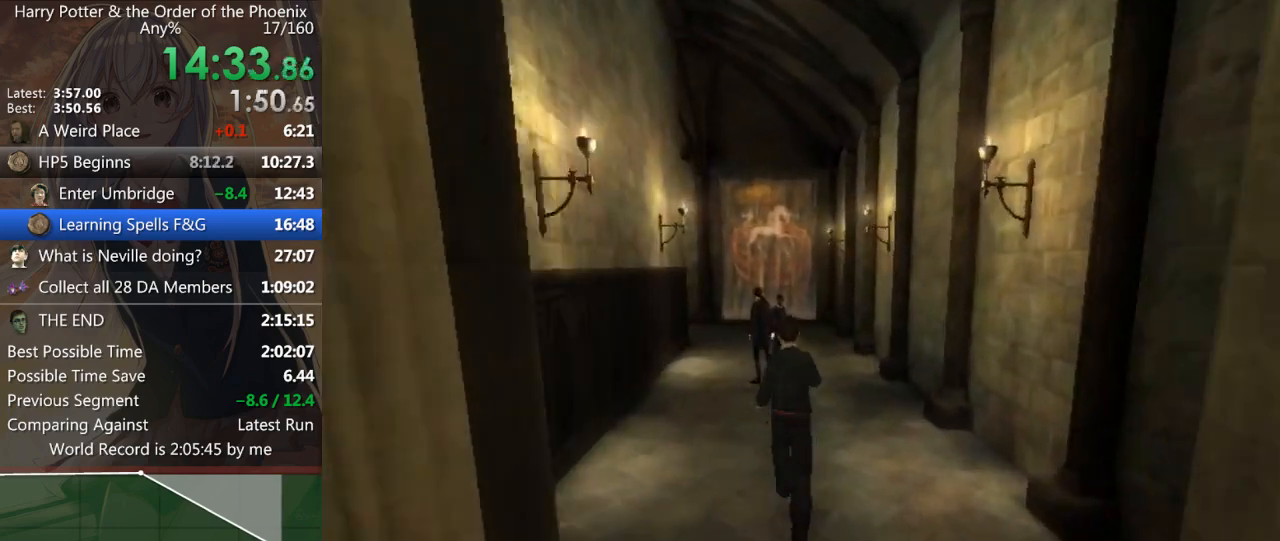
Gameplay with keyboard and mouse; each line is a JSON object with the keys and mouse buttons held at the frame after it. "events" lists presses ("down") and releases ("up") of "a", "c", "ctrl", "d", "down", "escape", "left", "return", "right", "s", "shift_l", "shift_r", "space", "tab", "up", "w", "mouse_left" and "mouse_right" between this image and that frame as [ms after this image, input, new state], when the widget could be followed in between. "mouse_left", "mouse_right" = the "left", "right" buttons of the "mouse" list. No other keys are recorded. Mouse movement is not recorded.
{"keys": ["shift_l", "w"], "mouse": [], "events": [[33, "d", "down"], [300, "d", "up"]]}
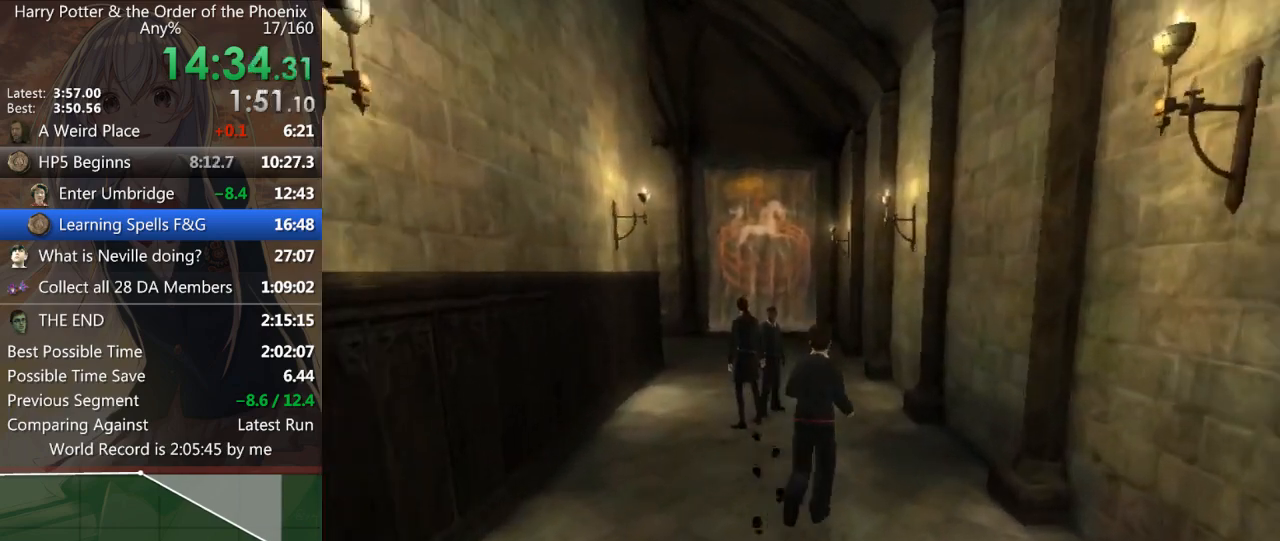
{"keys": ["shift_l", "w"], "mouse": [], "events": [[333, "a", "down"], [367, "a", "up"]]}
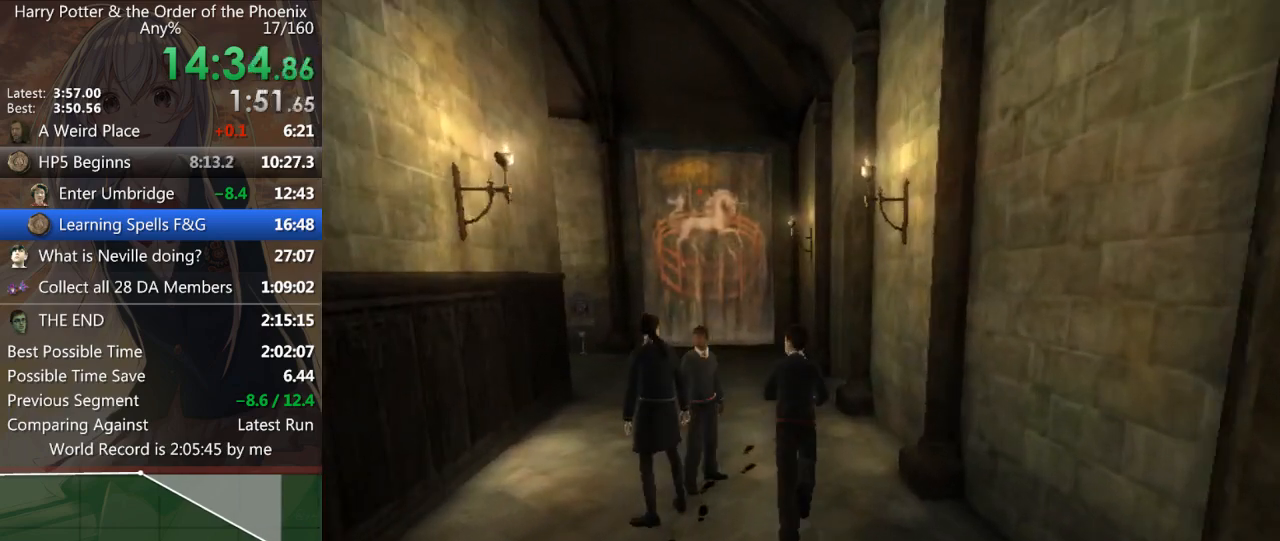
{"keys": ["d", "shift_l", "w"], "mouse": [], "events": [[167, "d", "down"]]}
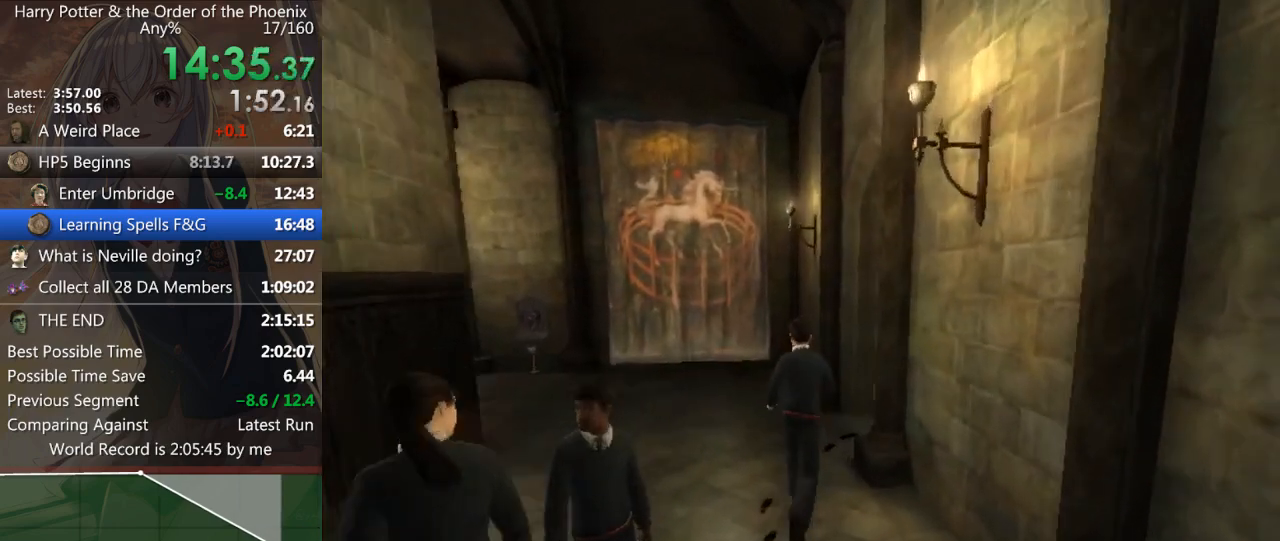
{"keys": ["shift_l", "w"], "mouse": [], "events": [[233, "w", "up"], [367, "w", "down"], [433, "d", "up"]]}
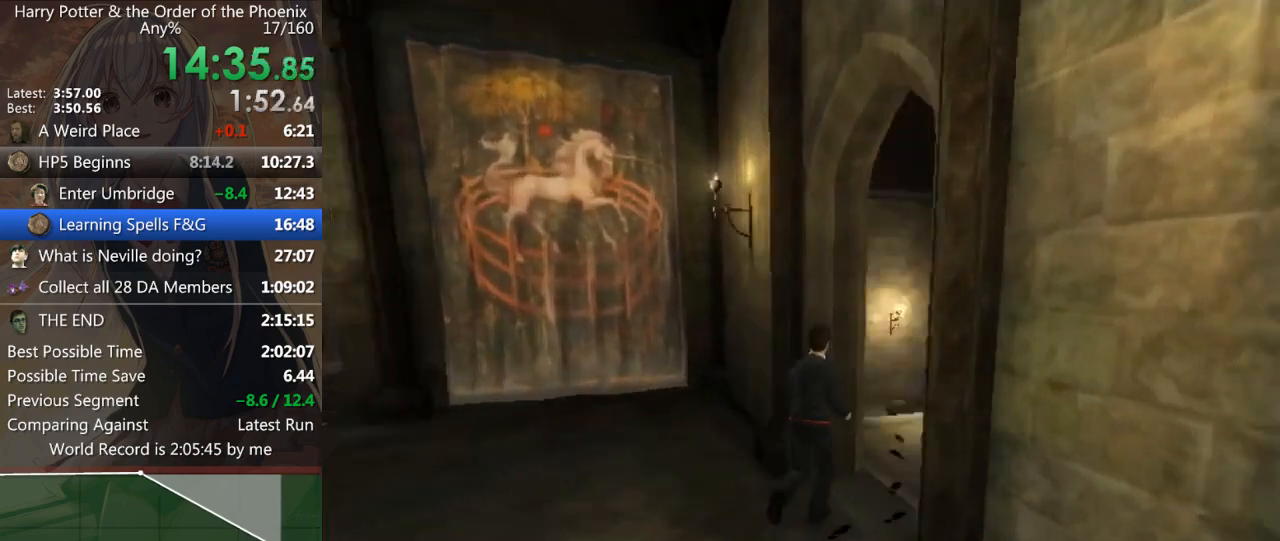
{"keys": ["a", "shift_l"], "mouse": [], "events": [[100, "a", "down"], [233, "w", "up"]]}
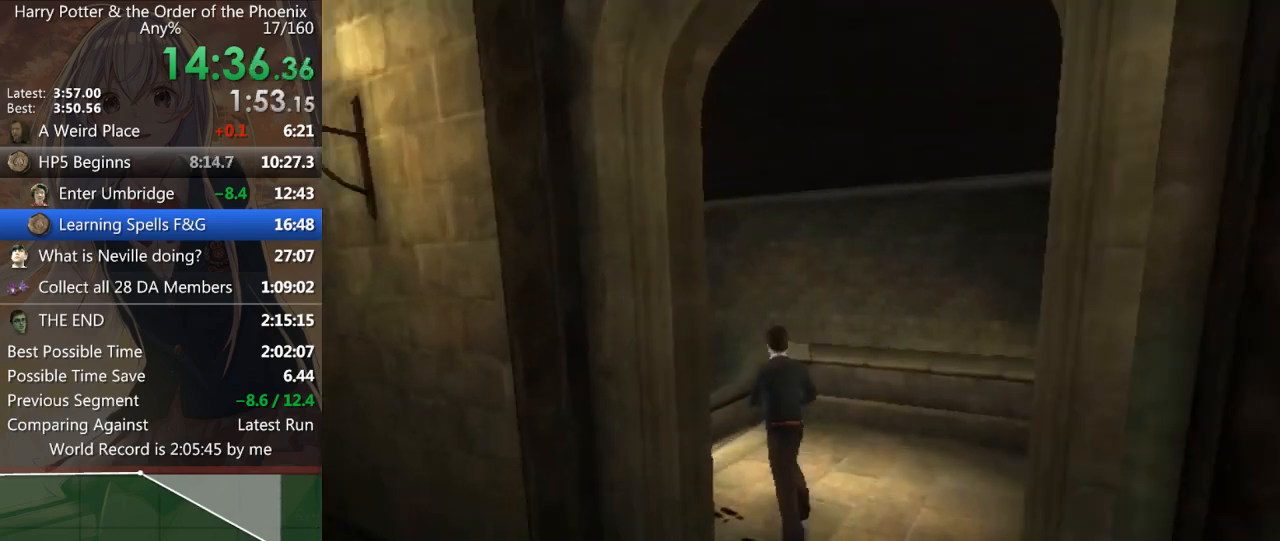
{"keys": ["shift_l", "w"], "mouse": [], "events": [[67, "w", "down"], [300, "a", "up"]]}
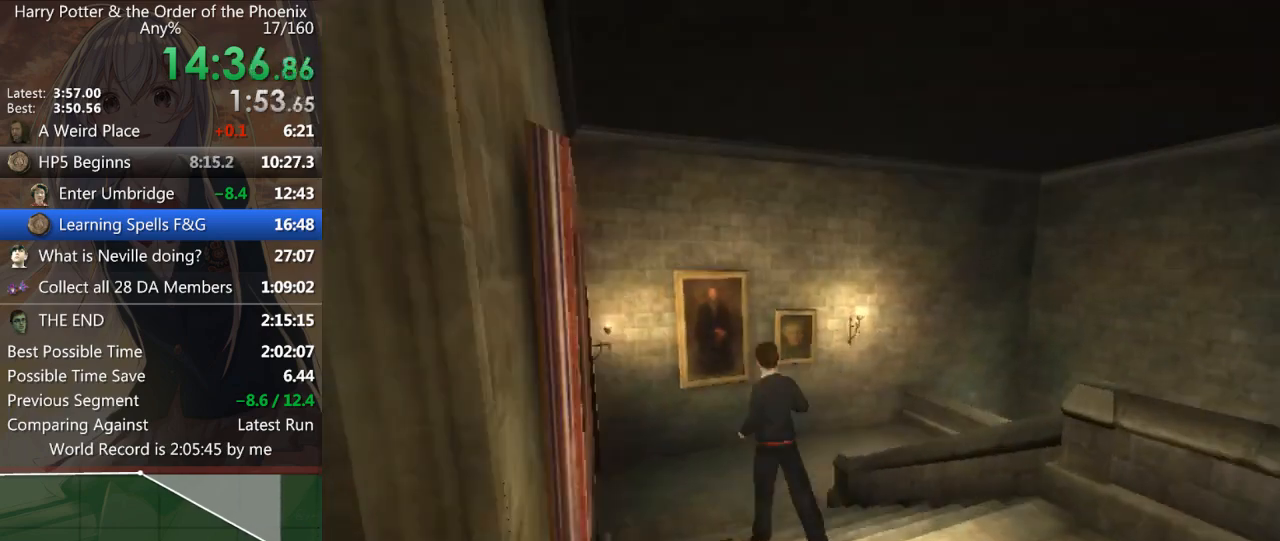
{"keys": ["d", "shift_l", "w"], "mouse": [], "events": [[333, "d", "down"]]}
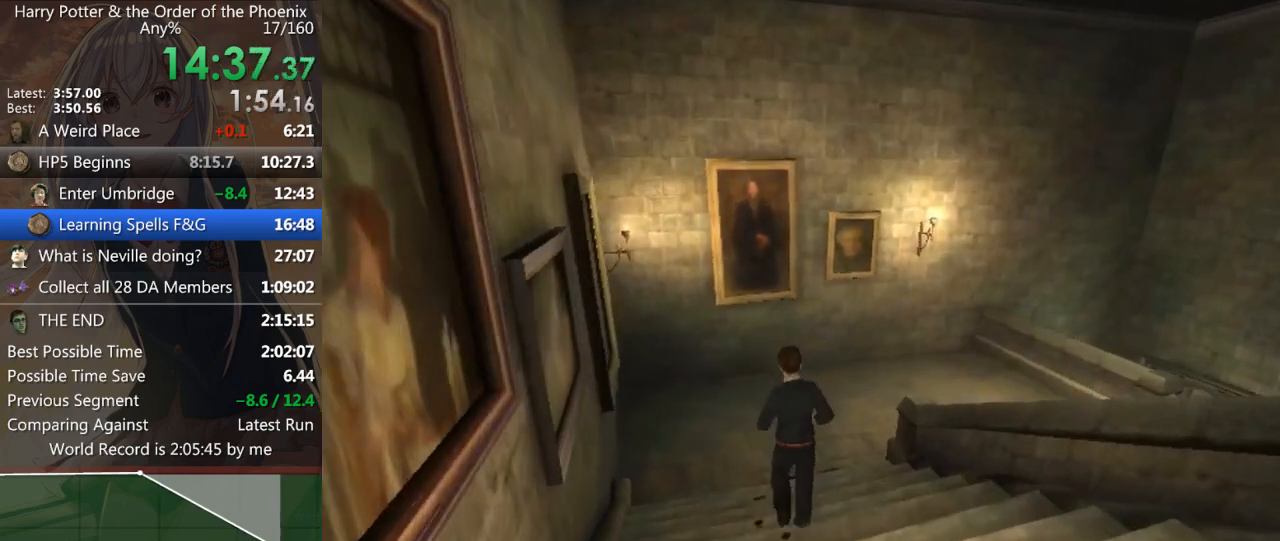
{"keys": ["d", "shift_l", "w"], "mouse": [], "events": [[267, "d", "up"], [433, "d", "down"]]}
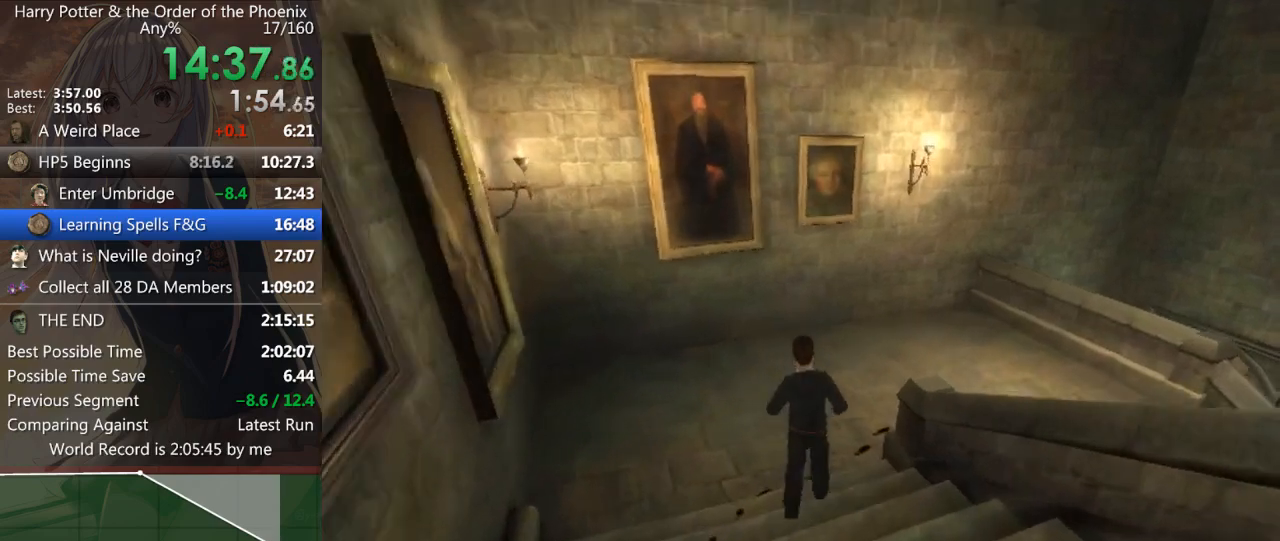
{"keys": ["d", "s", "shift_l"], "mouse": [], "events": [[333, "w", "up"], [500, "s", "down"]]}
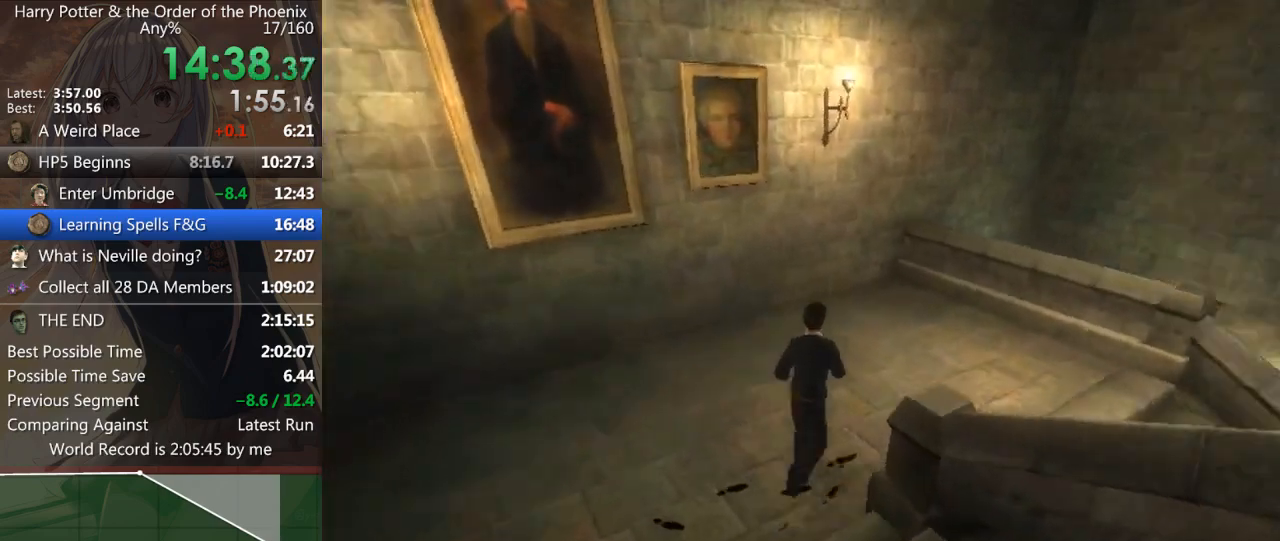
{"keys": ["d", "shift_l"], "mouse": [], "events": [[333, "s", "up"]]}
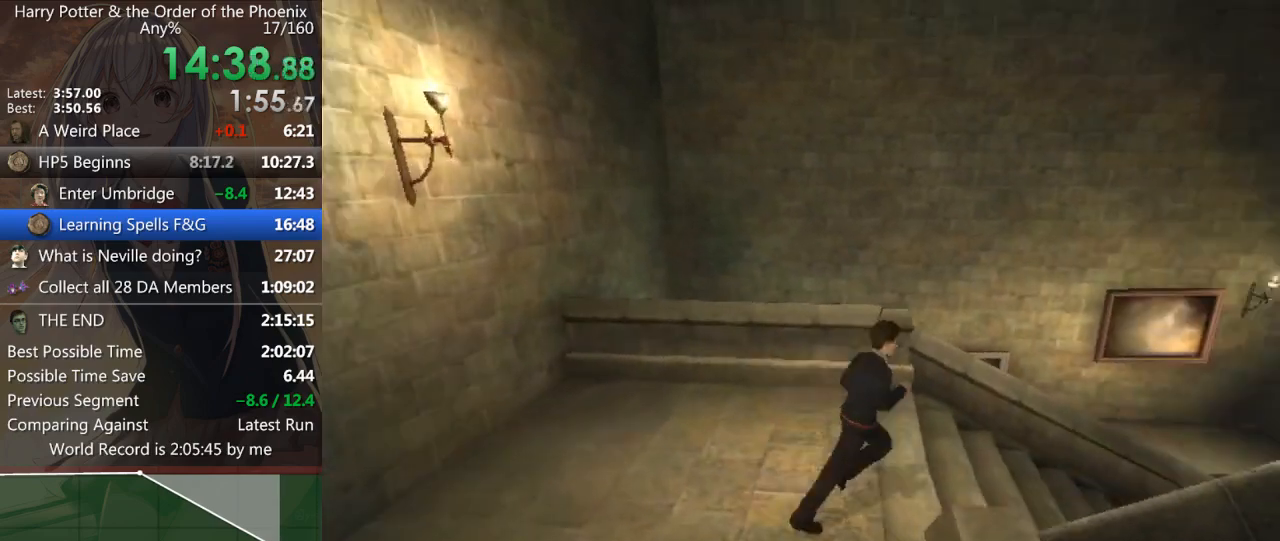
{"keys": ["a", "shift_l", "w"], "mouse": [], "events": [[67, "w", "down"], [367, "d", "up"], [500, "a", "down"]]}
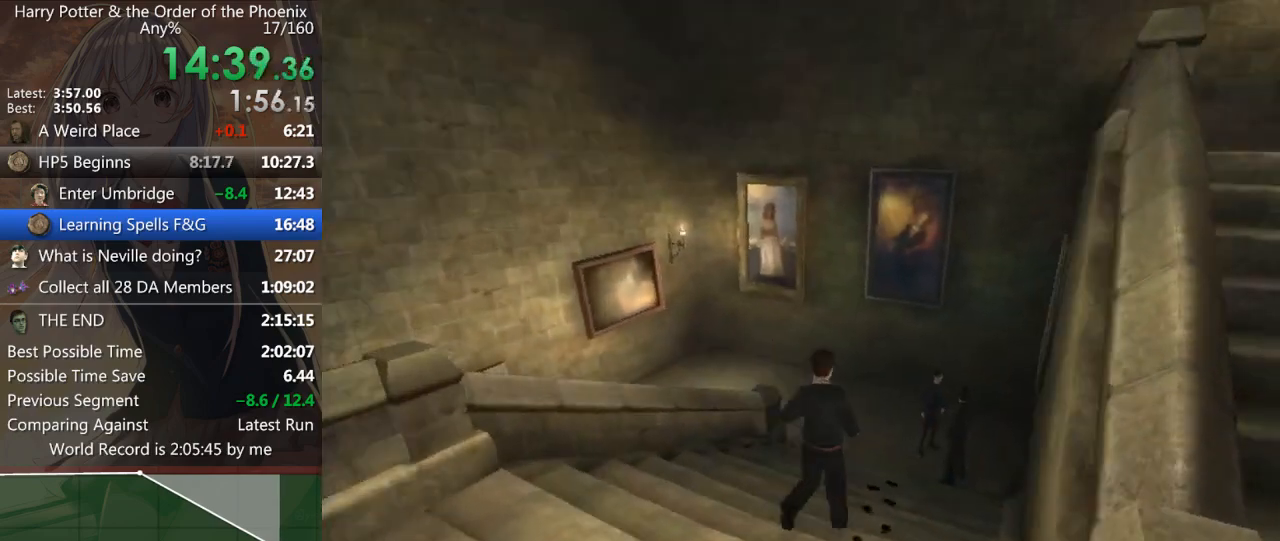
{"keys": ["shift_l", "w"], "mouse": [], "events": [[400, "a", "up"]]}
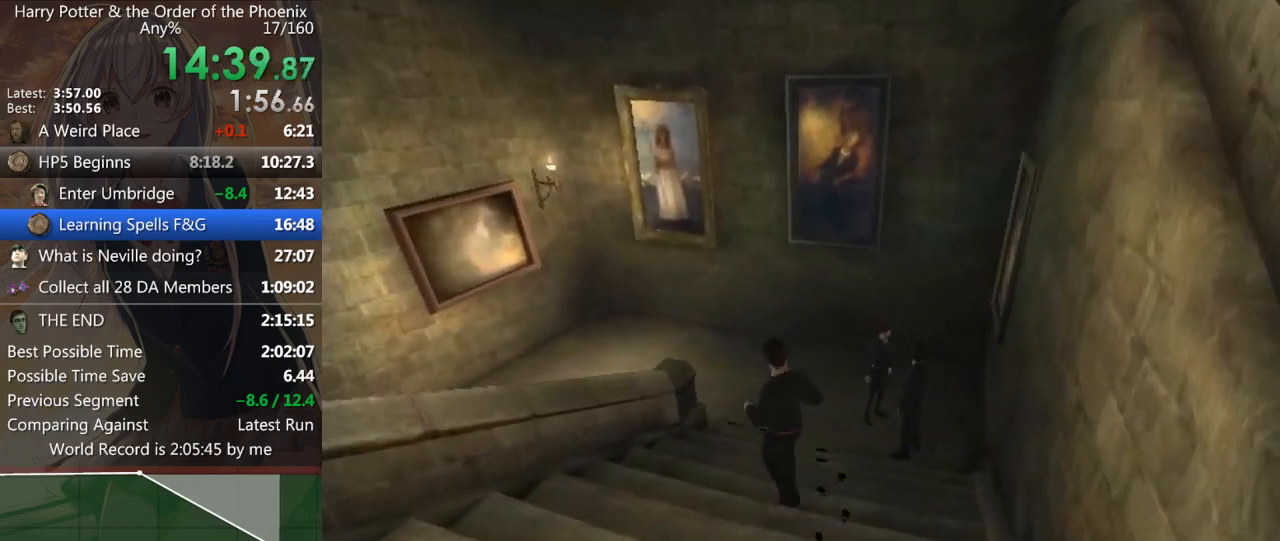
{"keys": ["shift_l", "w"], "mouse": [], "events": [[100, "a", "down"], [200, "a", "up"]]}
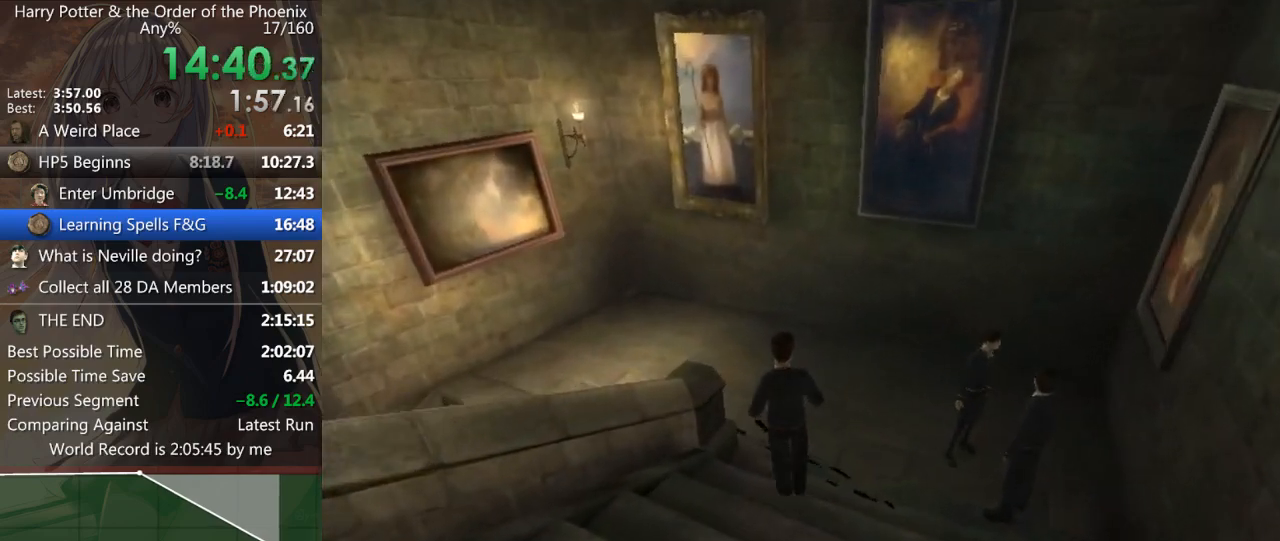
{"keys": ["a", "s", "shift_l"], "mouse": [], "events": [[133, "a", "down"], [133, "w", "up"], [300, "s", "down"]]}
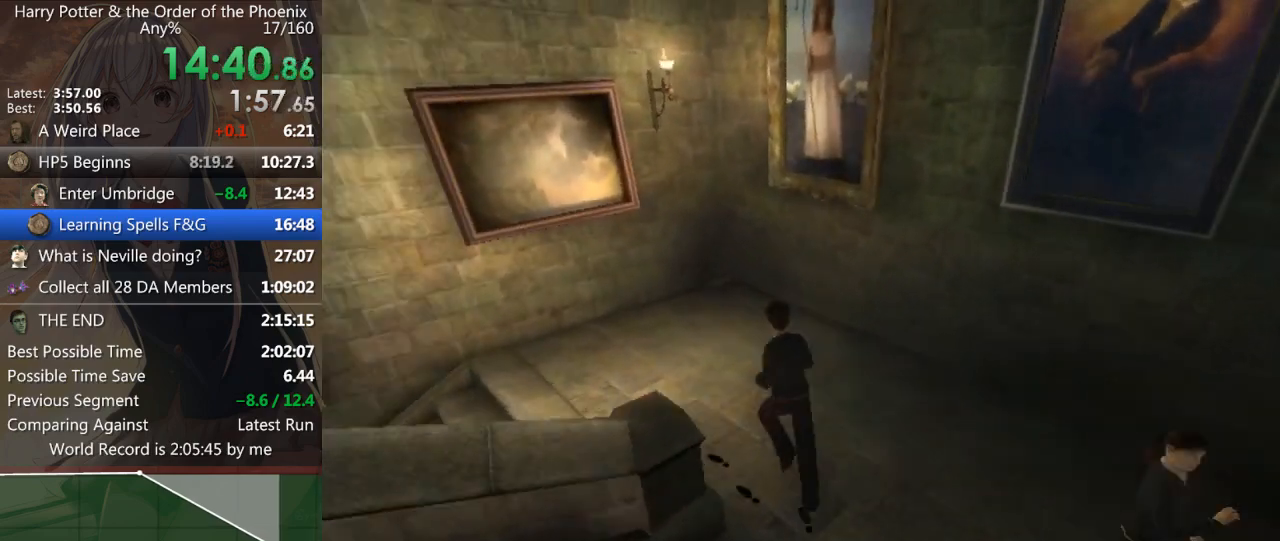
{"keys": ["a", "shift_l", "w"], "mouse": [], "events": [[267, "s", "up"], [467, "w", "down"]]}
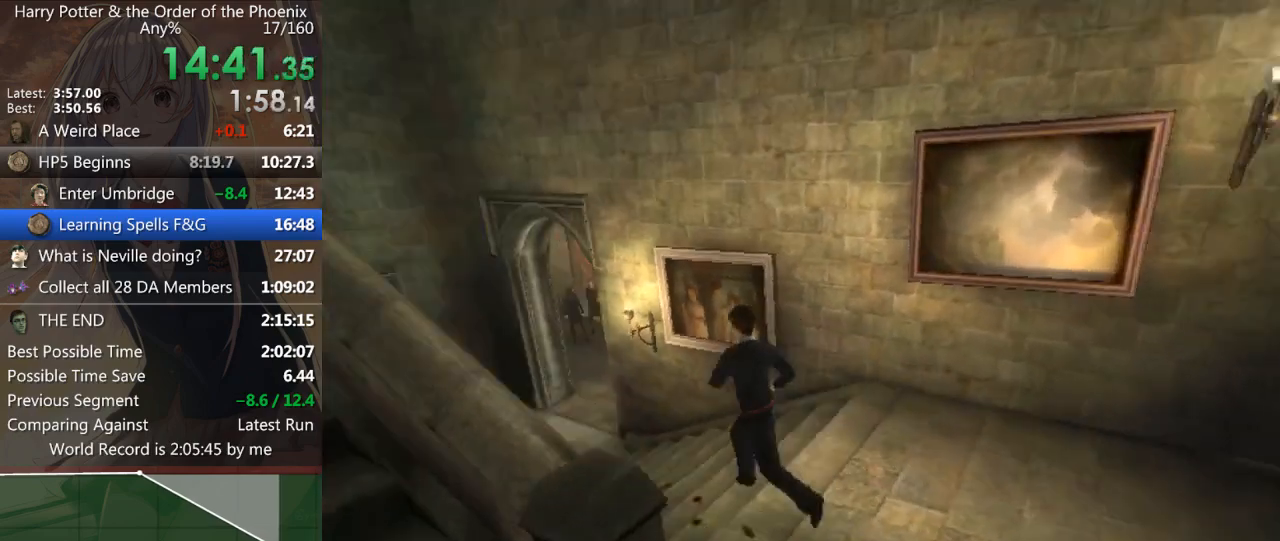
{"keys": ["d", "shift_l", "w"], "mouse": [], "events": [[67, "a", "up"], [400, "d", "down"]]}
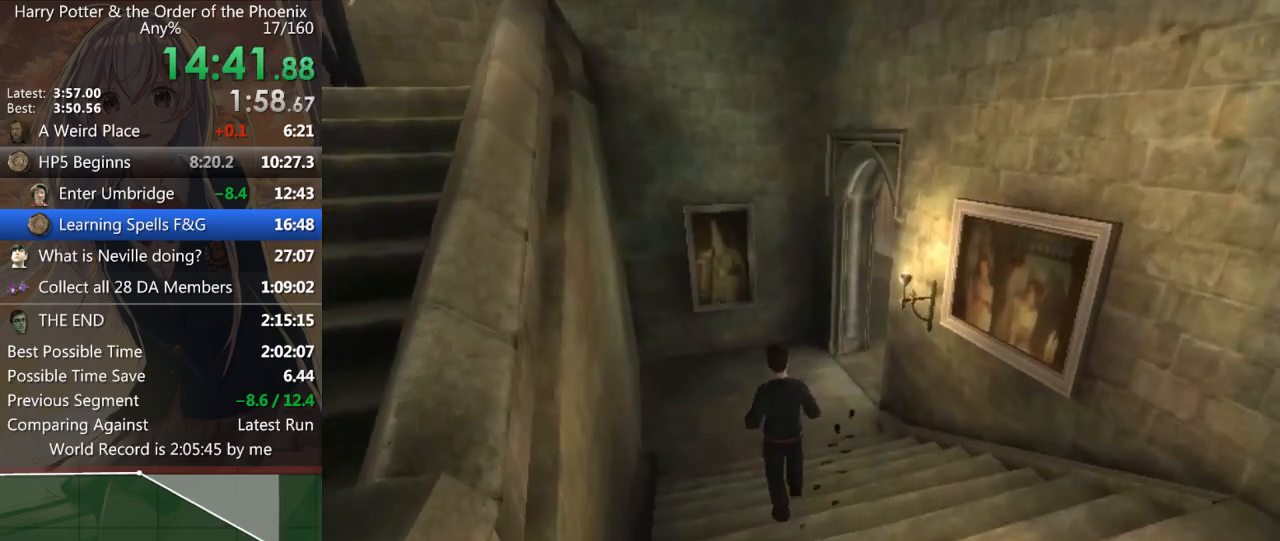
{"keys": ["shift_l", "w"], "mouse": [], "events": [[100, "d", "up"], [300, "d", "down"], [500, "d", "up"]]}
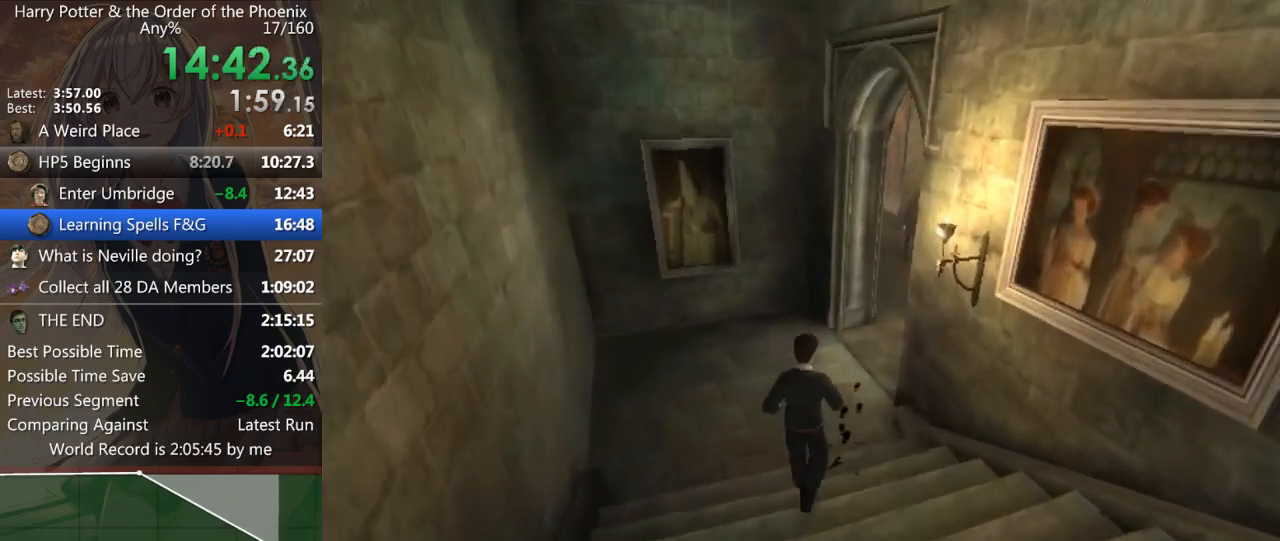
{"keys": ["d", "shift_l", "w"], "mouse": [], "events": [[200, "d", "down"]]}
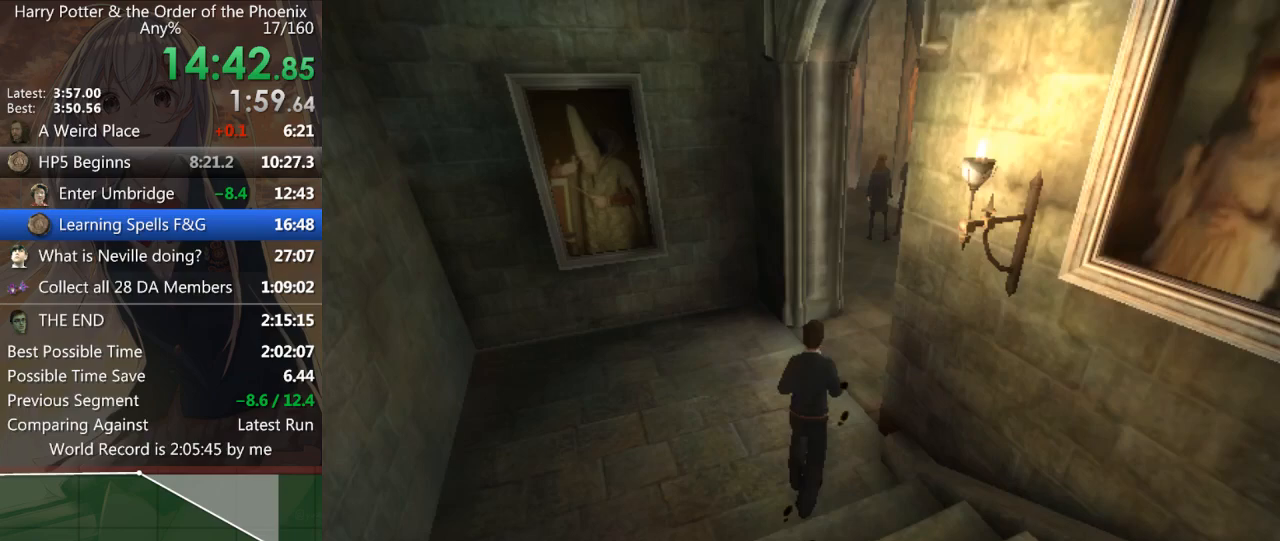
{"keys": ["shift_l", "w"], "mouse": [], "events": [[100, "d", "up"], [233, "a", "down"], [433, "a", "up"]]}
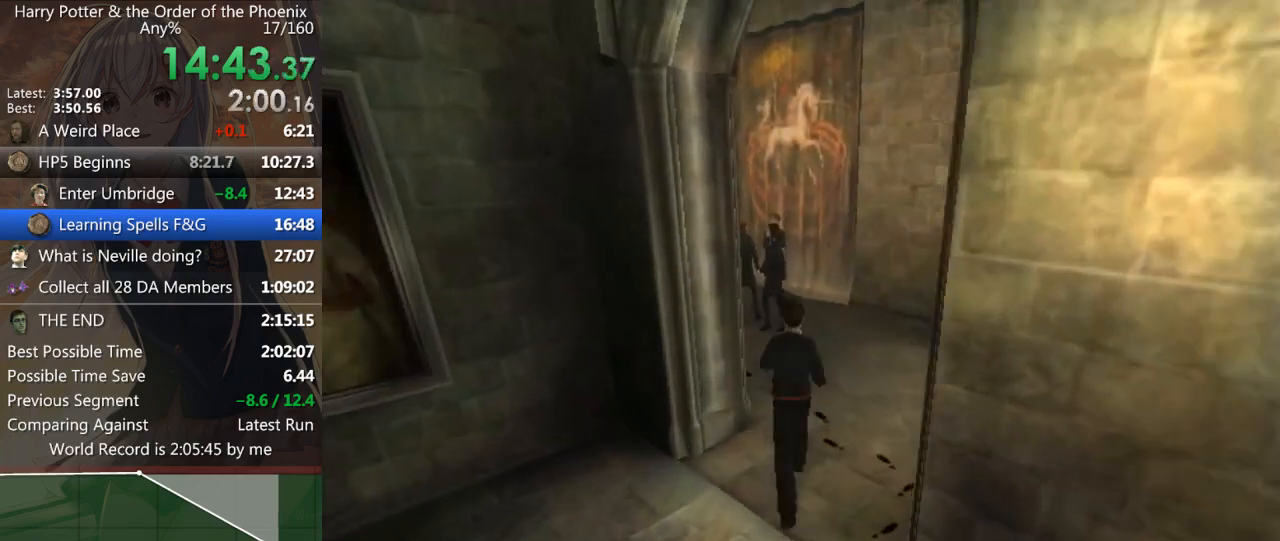
{"keys": ["a", "shift_l", "w"], "mouse": [], "events": [[133, "a", "down"]]}
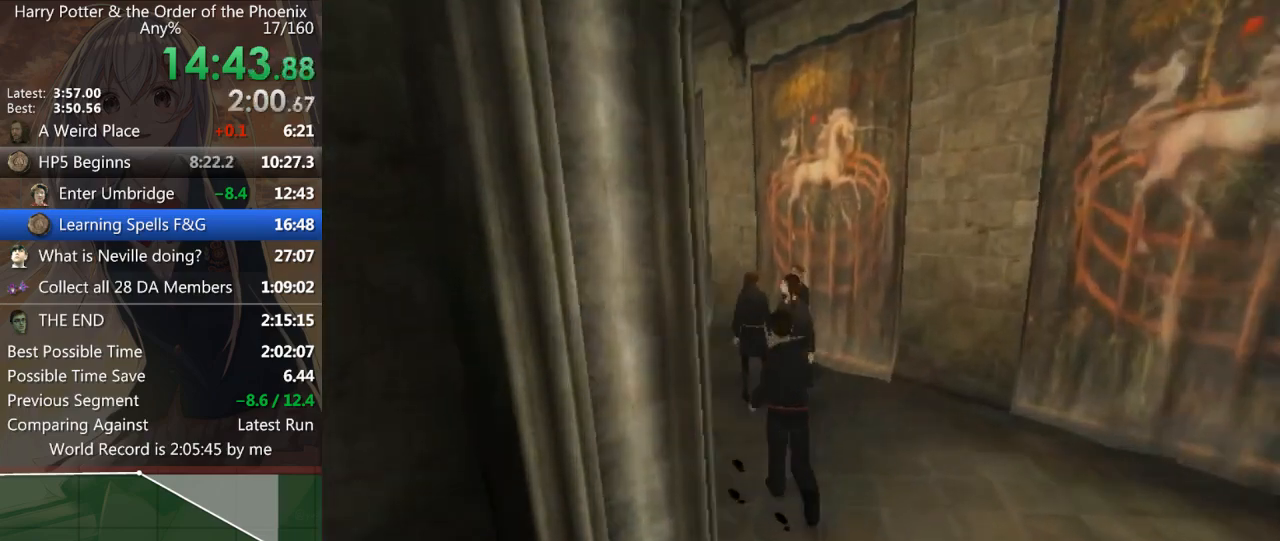
{"keys": ["d", "shift_l", "w"], "mouse": [], "events": [[33, "a", "up"], [100, "a", "down"], [200, "a", "up"], [500, "d", "down"]]}
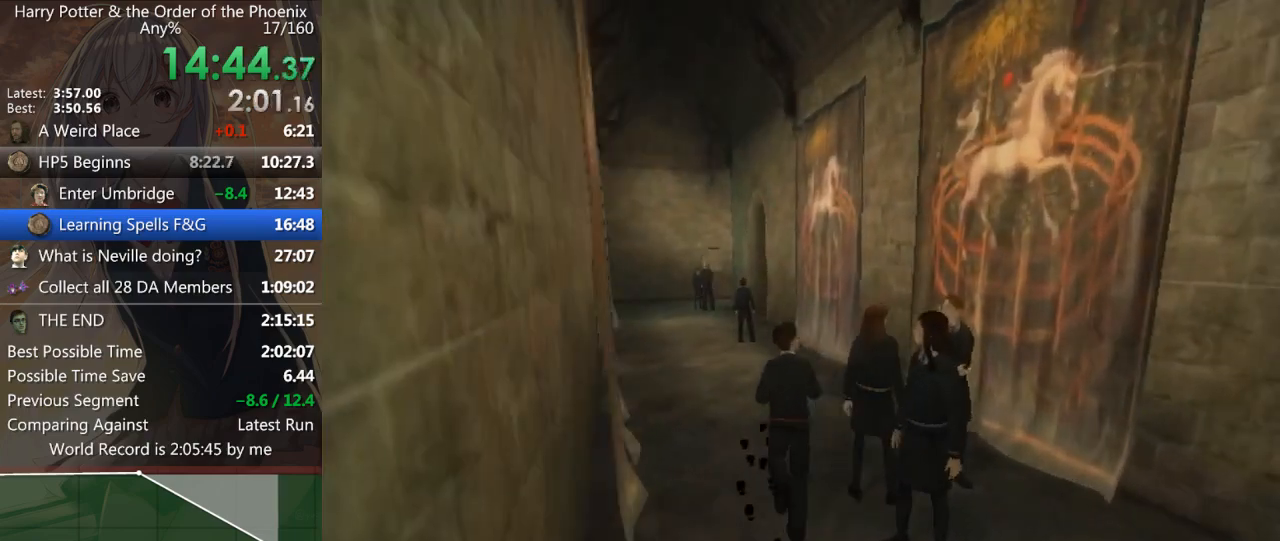
{"keys": ["shift_l", "w"], "mouse": [], "events": [[167, "d", "up"]]}
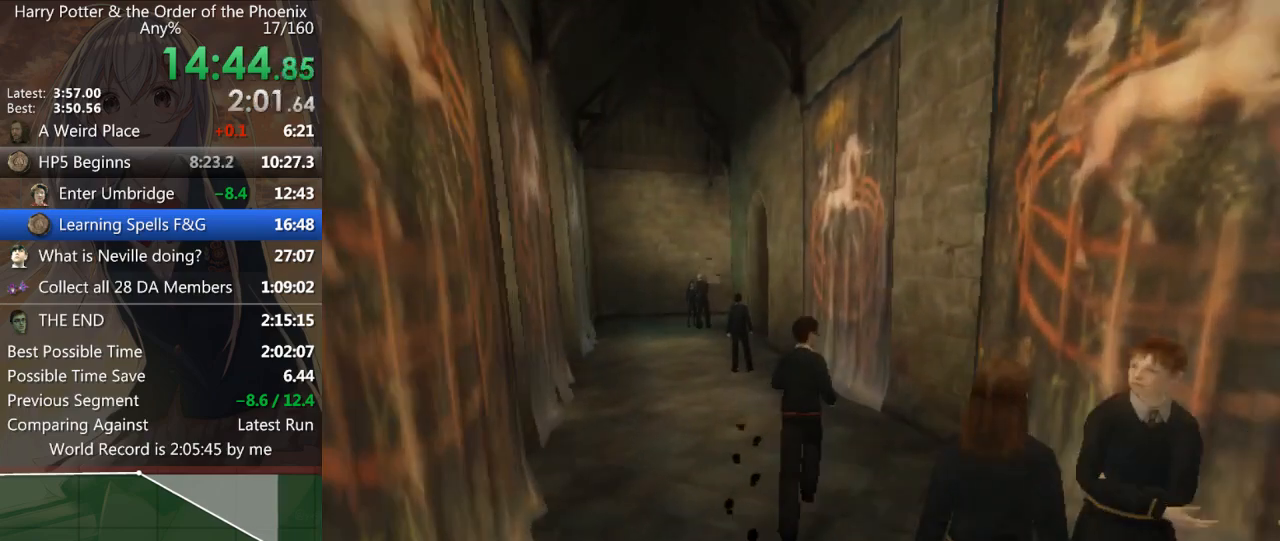
{"keys": ["shift_l", "w"], "mouse": [], "events": [[167, "a", "down"], [300, "a", "up"]]}
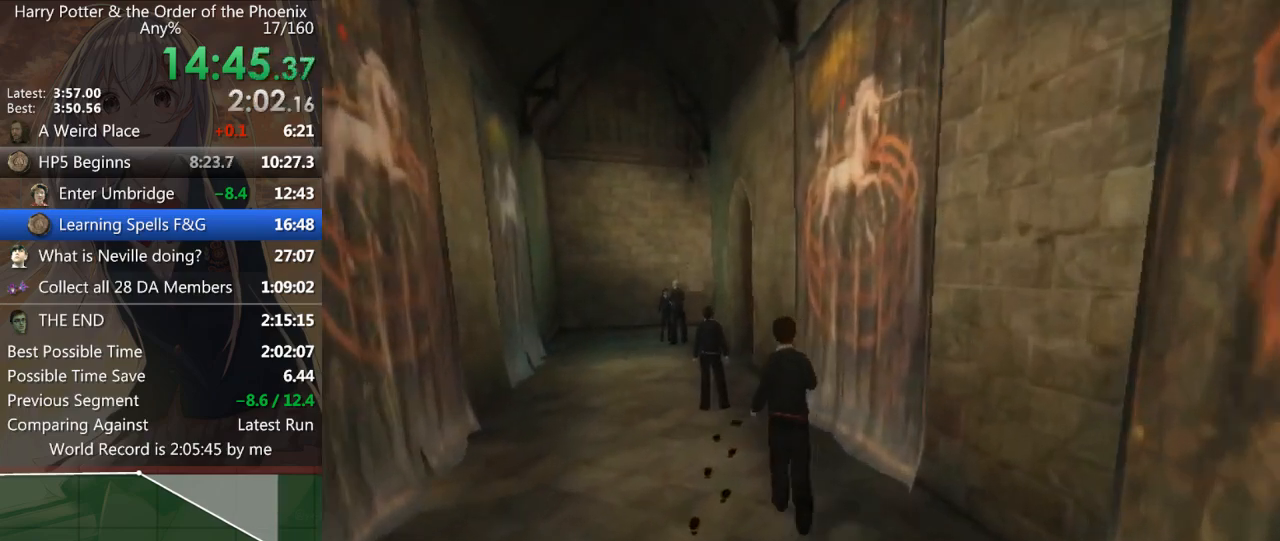
{"keys": ["a", "shift_l", "w"], "mouse": [], "events": [[400, "a", "down"]]}
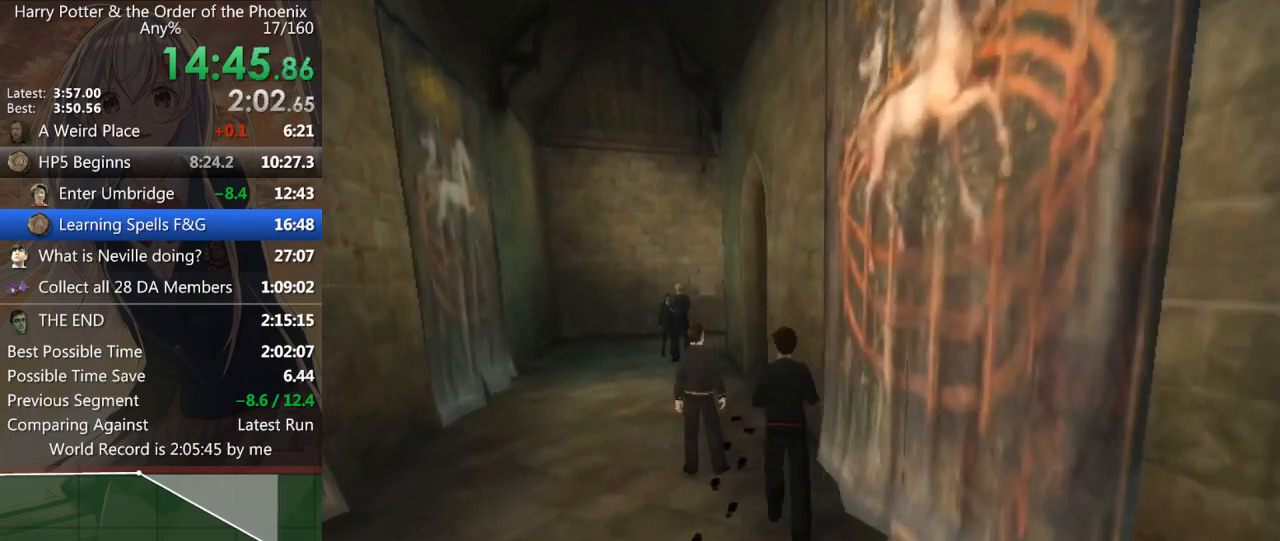
{"keys": ["shift_l", "w"], "mouse": [], "events": [[167, "a", "up"]]}
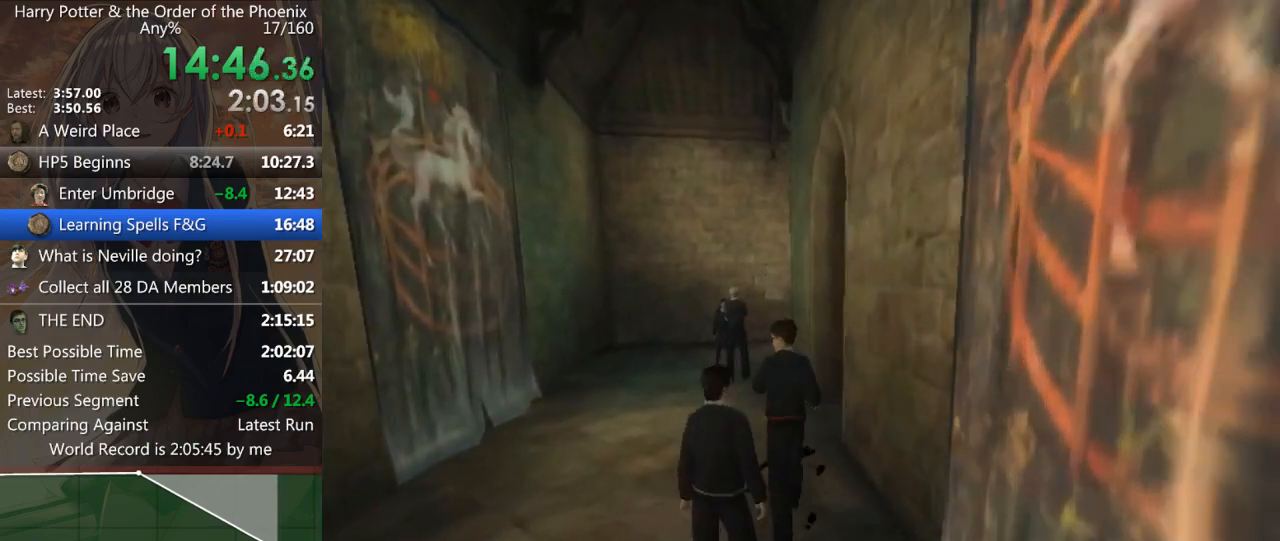
{"keys": ["d", "shift_l"], "mouse": [], "events": [[167, "d", "down"], [200, "w", "up"]]}
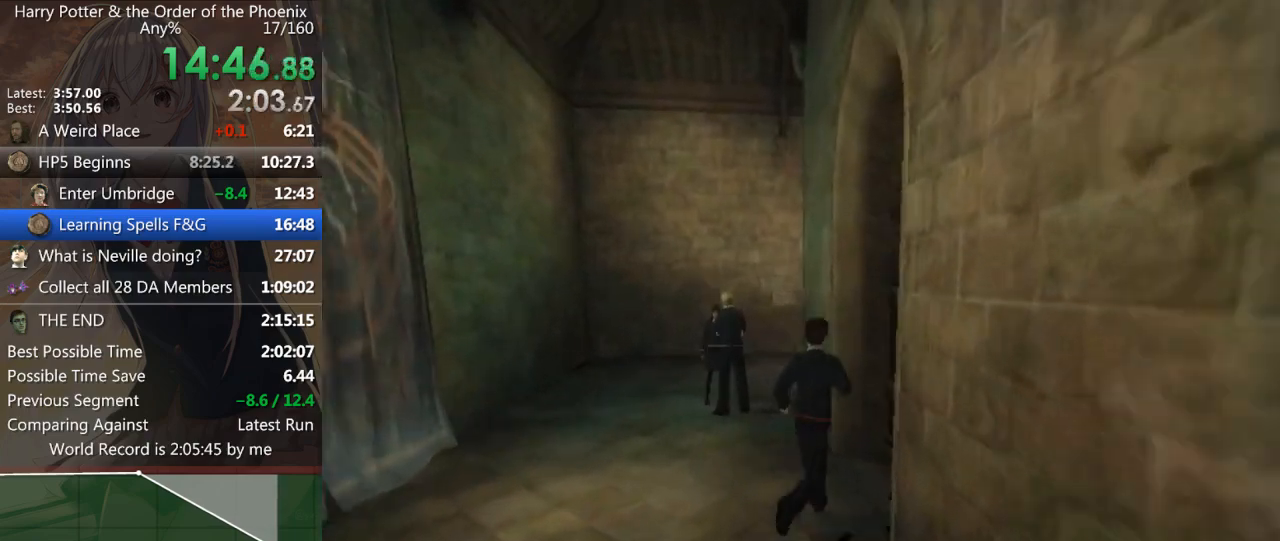
{"keys": ["d", "shift_l", "w"], "mouse": [], "events": [[100, "w", "down"]]}
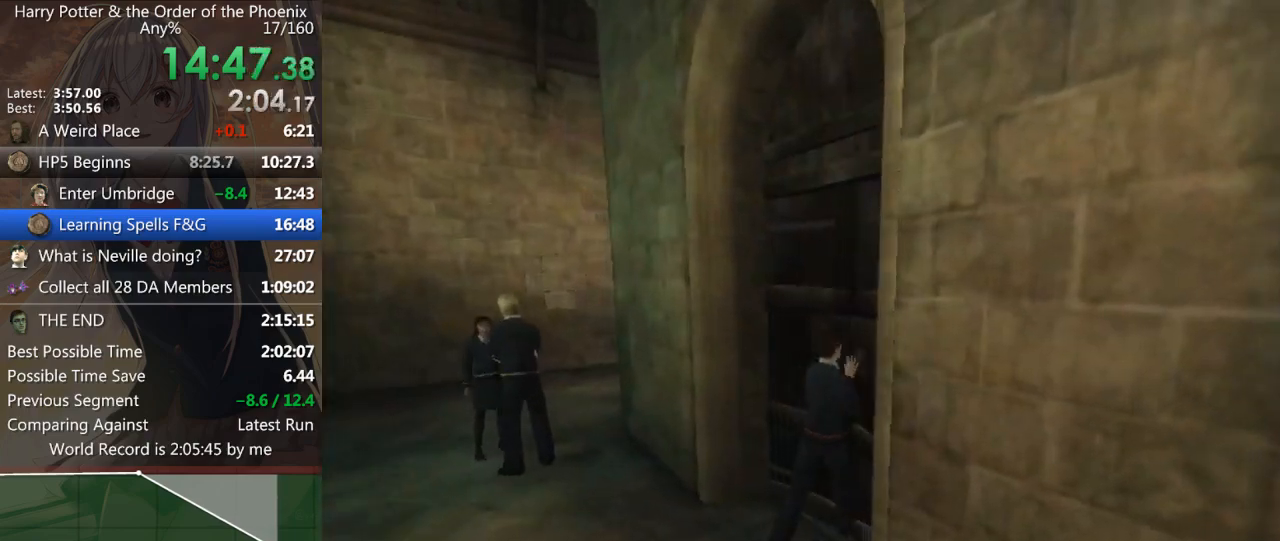
{"keys": ["d", "shift_l"], "mouse": [], "events": [[467, "w", "up"]]}